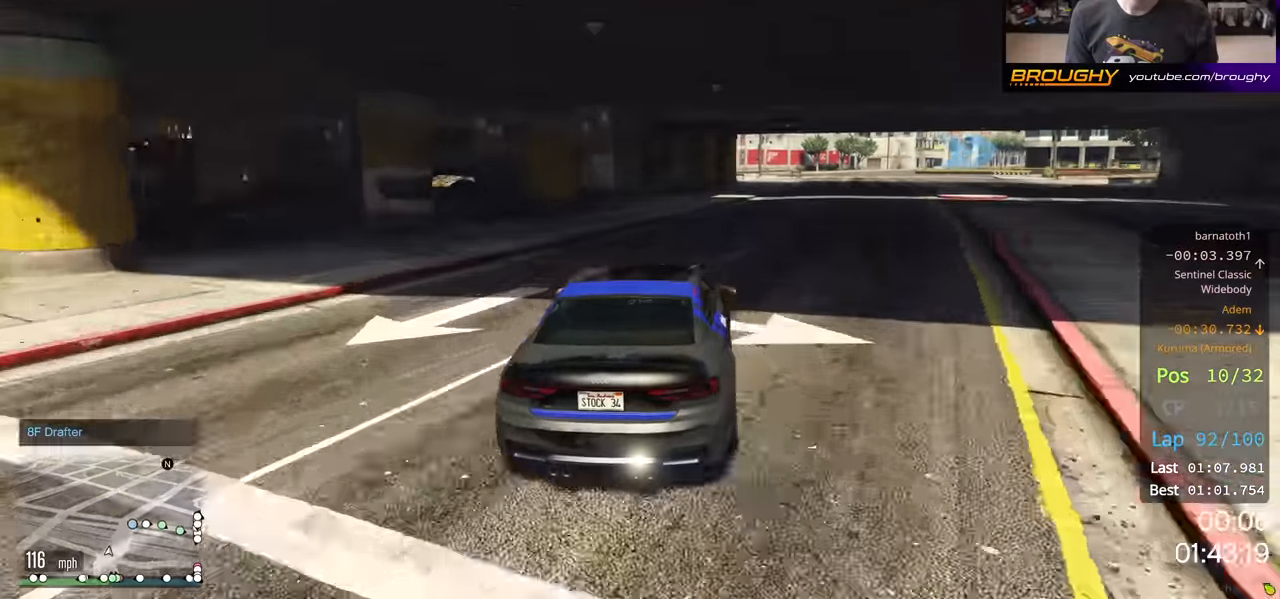
Gameplay with a controller (Xbox layout); each line is a JSON object with the inputs held at the frame after it. "events" lists button and stick changes between this image and that frame as [ms after this image, input, new state], when the widget could be followed in between.
{"buttons": ["L2"], "left_stick": "right", "right_stick": "center", "events": [[150, "left_stick", "right"], [283, "left_stick", "center"], [433, "left_stick", "right"], [483, "L2", "down"], [500, "R2", "up"]]}
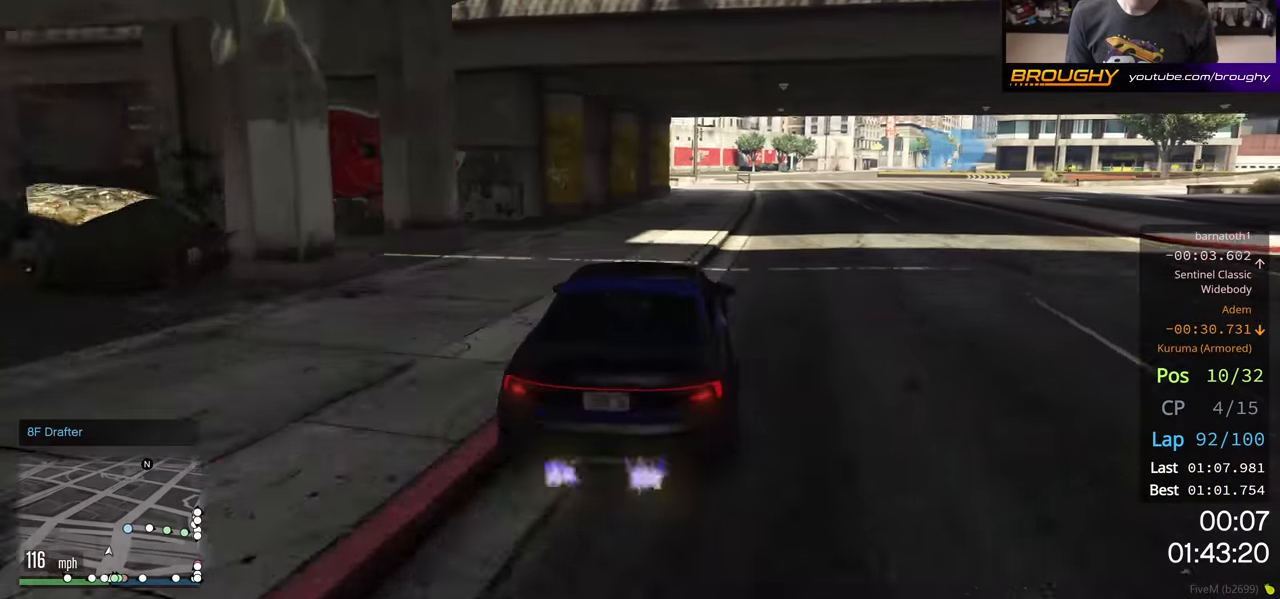
{"buttons": [], "left_stick": "right", "right_stick": "center", "events": [[116, "L2", "up"], [200, "L2", "down"], [350, "L2", "up"]]}
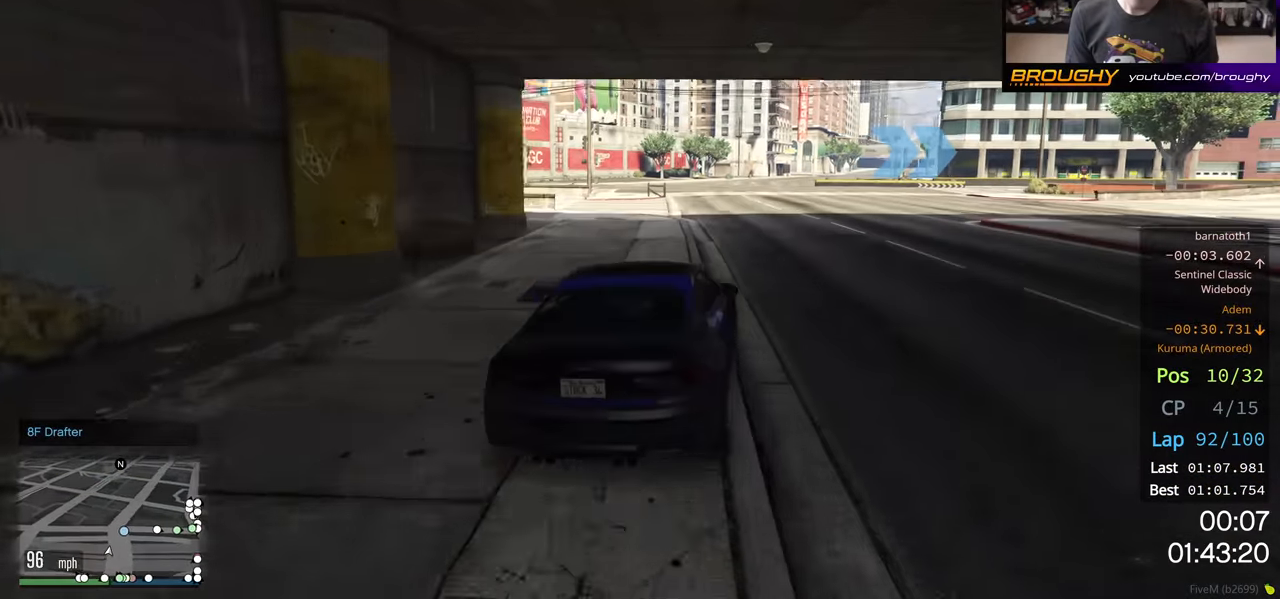
{"buttons": ["R2"], "left_stick": "center", "right_stick": "center", "events": [[383, "R2", "down"], [466, "left_stick", "center"]]}
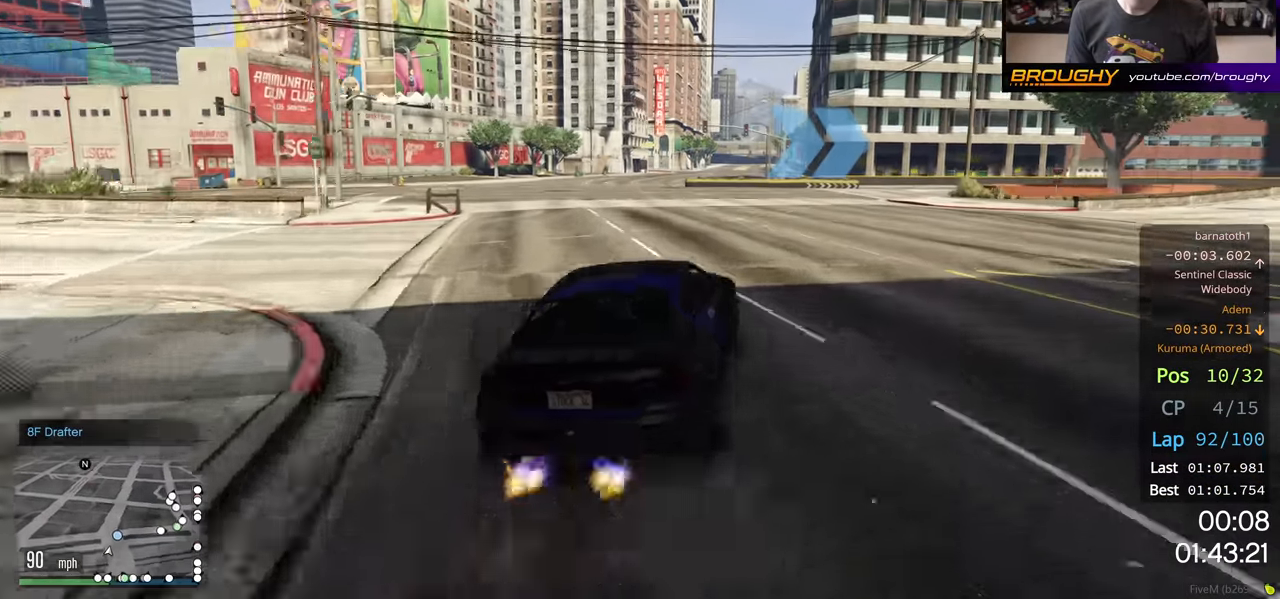
{"buttons": [], "left_stick": "down-right", "right_stick": "center", "events": [[83, "left_stick", "right"], [266, "R2", "up"], [500, "left_stick", "down-right"]]}
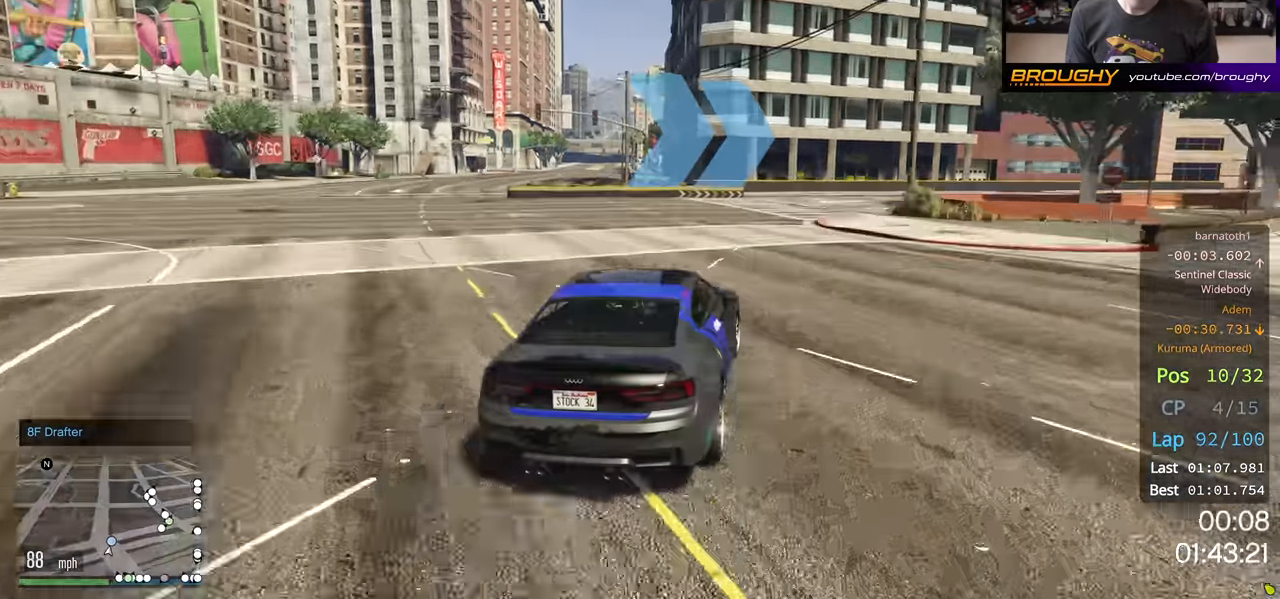
{"buttons": [], "left_stick": "right", "right_stick": "center", "events": [[283, "R2", "down"], [300, "left_stick", "center"], [383, "left_stick", "right"], [483, "R2", "up"]]}
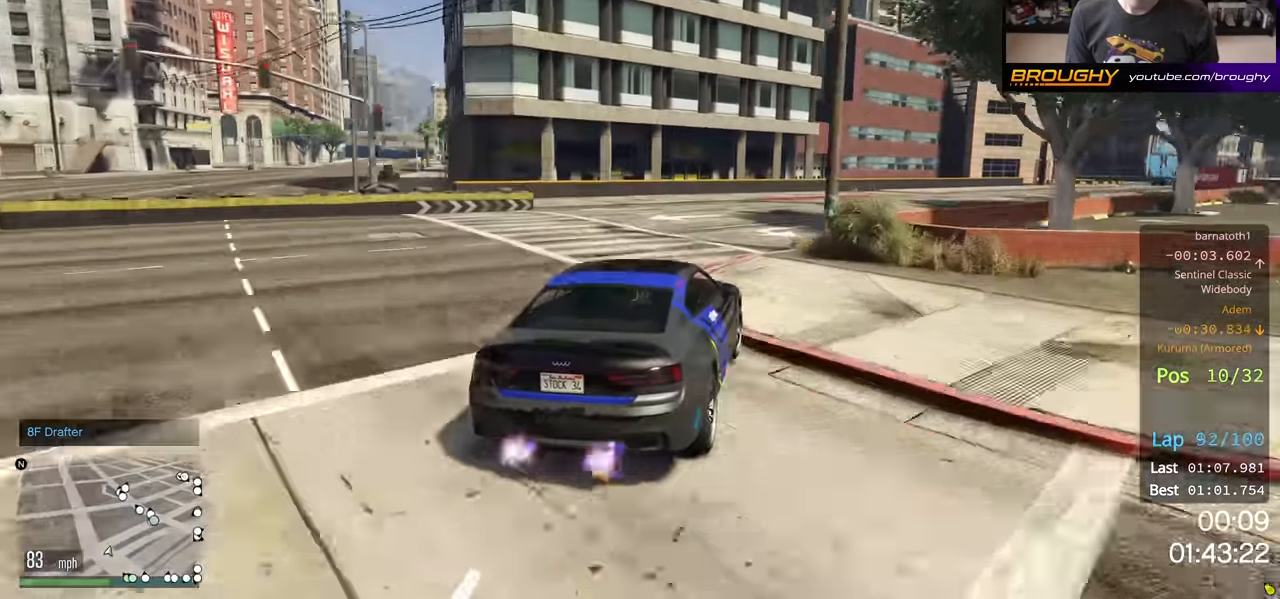
{"buttons": ["R2"], "left_stick": "right", "right_stick": "center", "events": [[50, "R2", "down"], [100, "left_stick", "center"], [183, "left_stick", "right"]]}
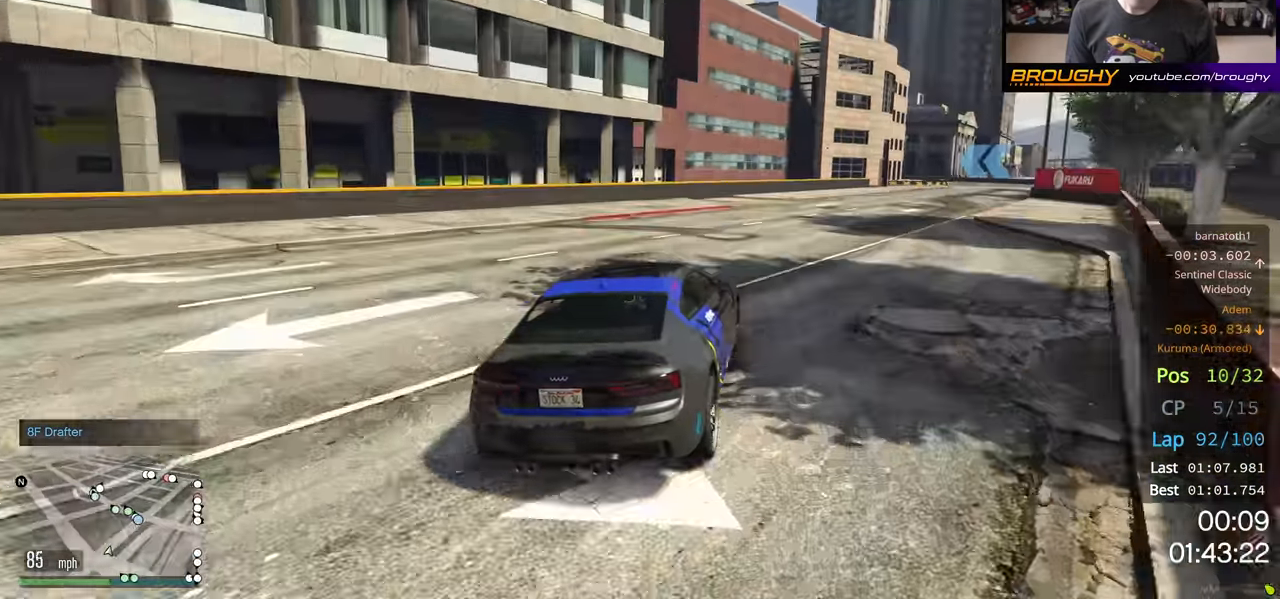
{"buttons": ["R2"], "left_stick": "right", "right_stick": "center", "events": []}
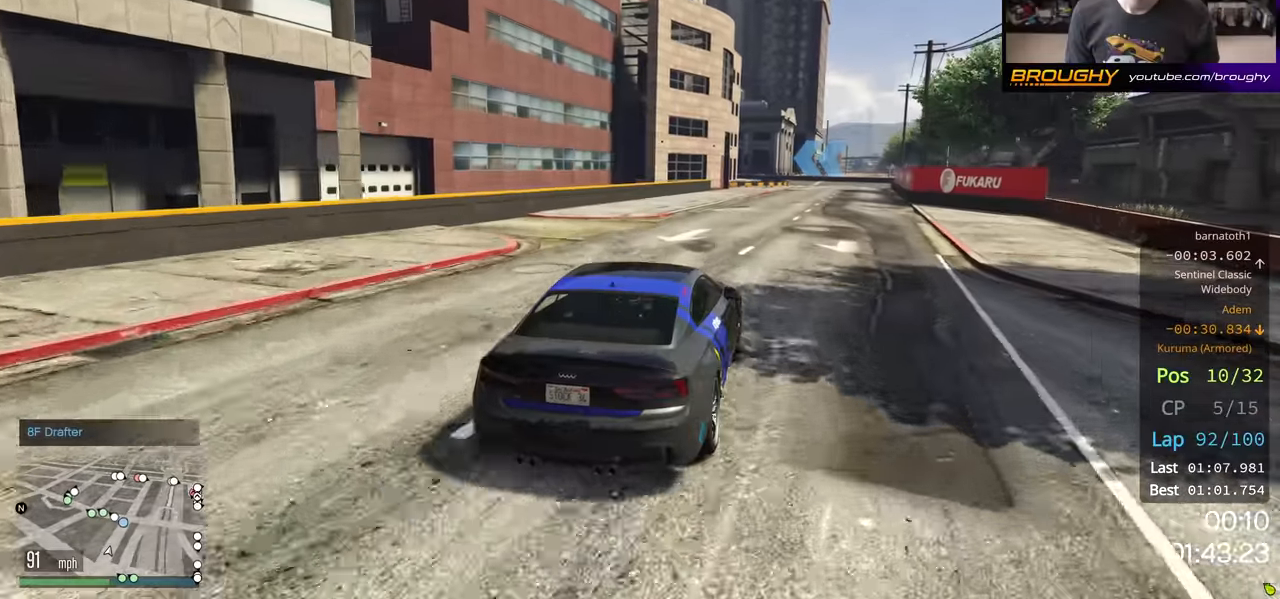
{"buttons": ["R2"], "left_stick": "center", "right_stick": "center", "events": [[483, "left_stick", "center"]]}
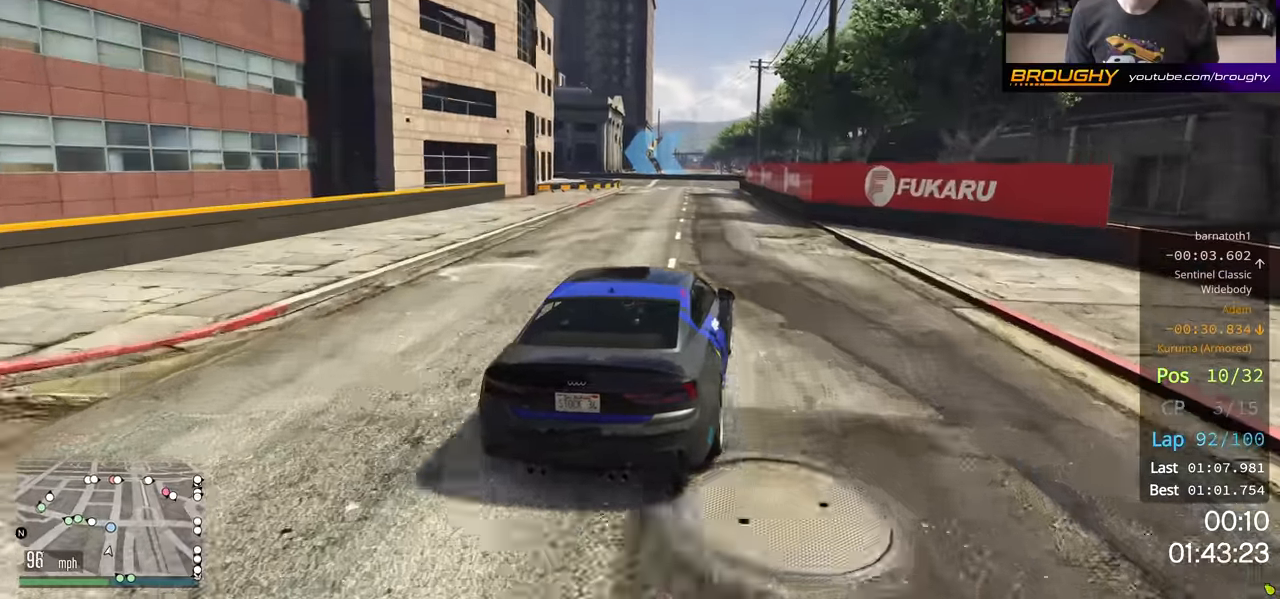
{"buttons": [], "left_stick": "center", "right_stick": "center", "events": [[266, "R2", "up"], [300, "left_stick", "left"], [483, "left_stick", "center"]]}
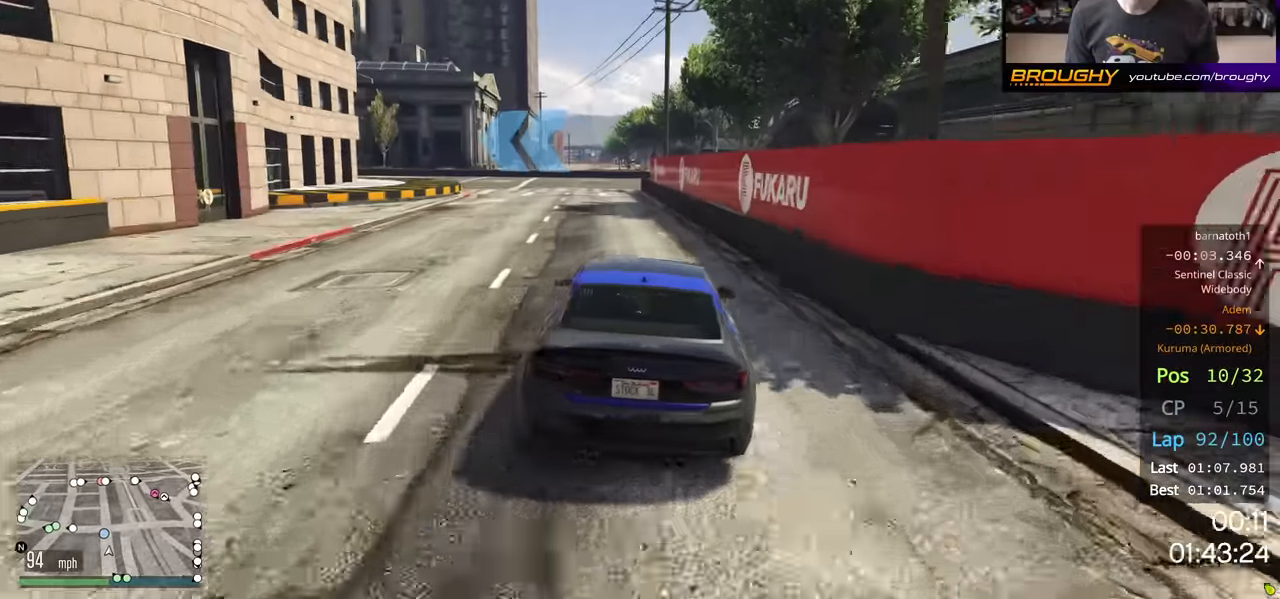
{"buttons": [], "left_stick": "left", "right_stick": "center", "events": [[83, "left_stick", "up-left"], [233, "left_stick", "left"]]}
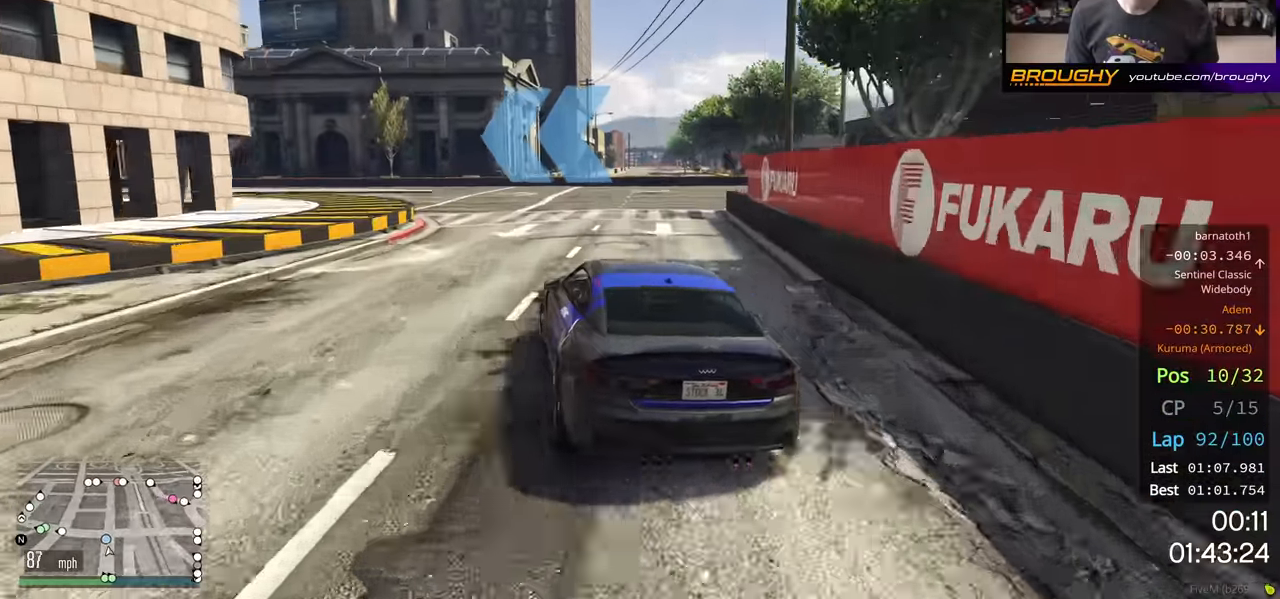
{"buttons": ["R2"], "left_stick": "left", "right_stick": "center", "events": [[350, "R2", "down"]]}
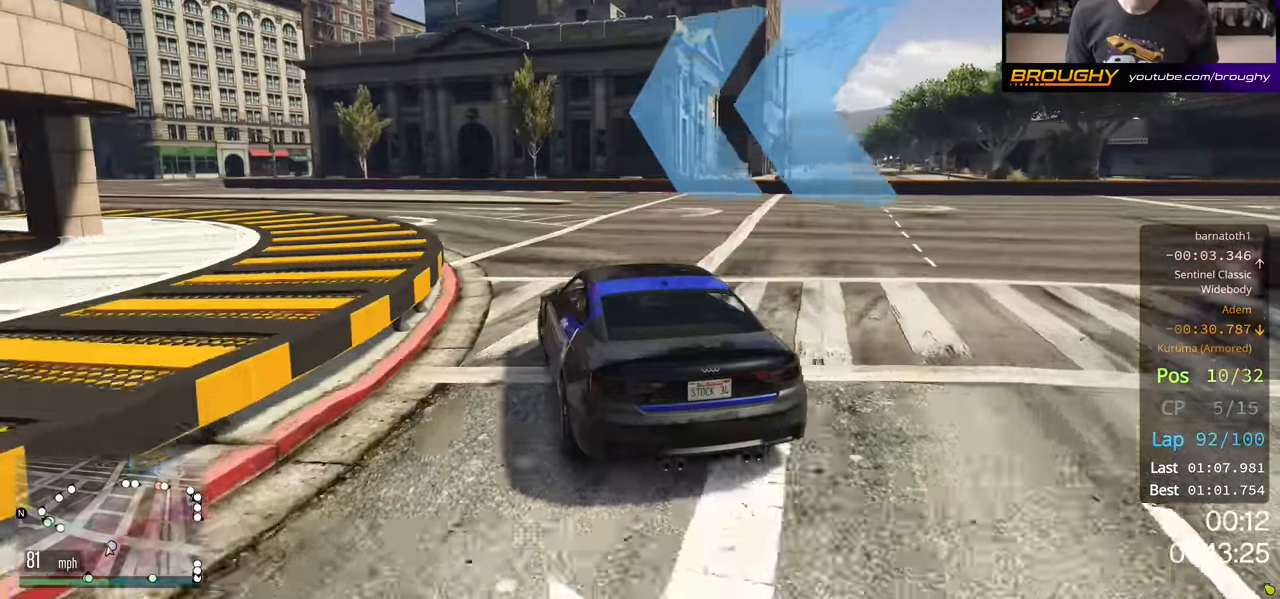
{"buttons": ["R2"], "left_stick": "left", "right_stick": "center", "events": []}
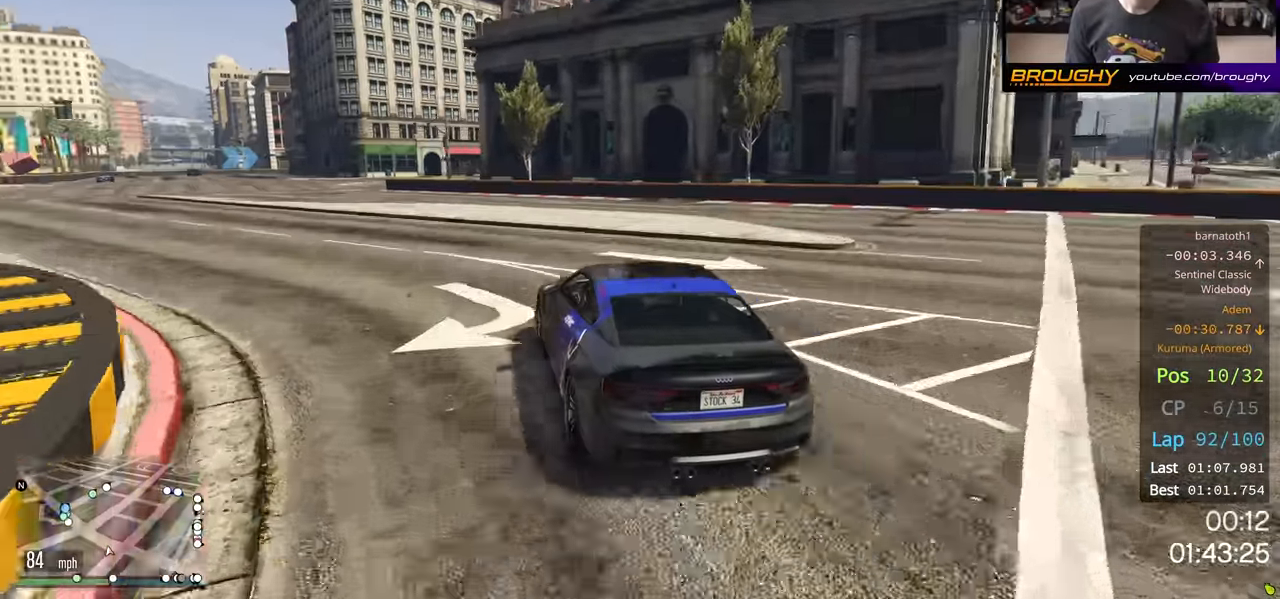
{"buttons": ["R2"], "left_stick": "left", "right_stick": "center", "events": []}
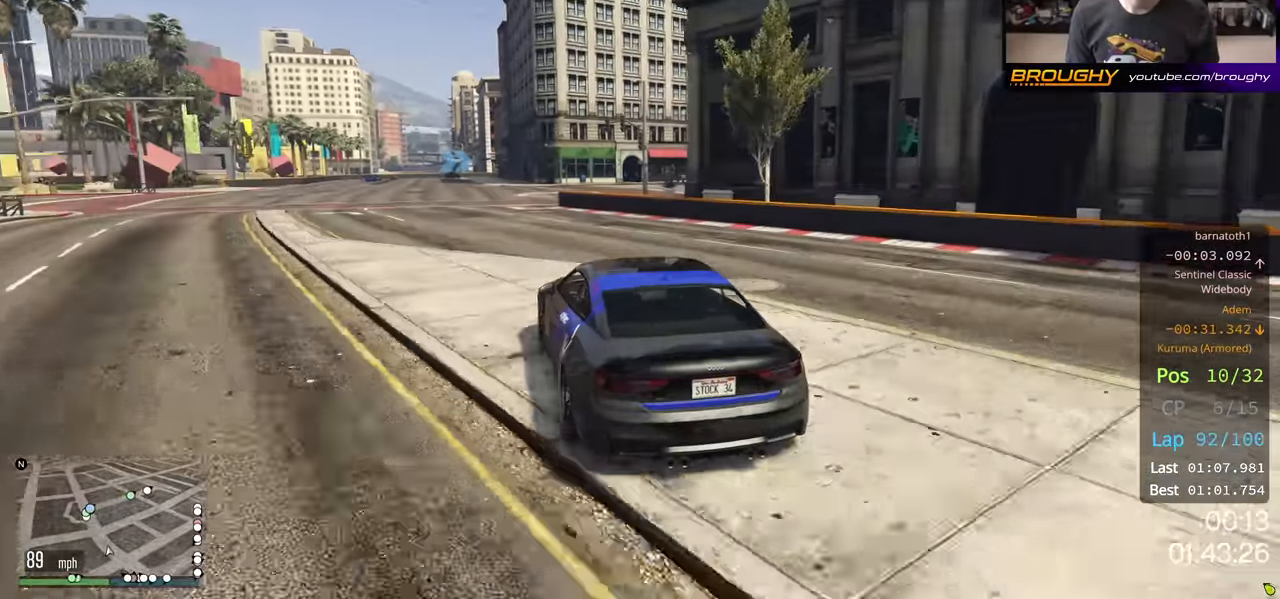
{"buttons": ["R2"], "left_stick": "center", "right_stick": "center", "events": [[433, "left_stick", "center"]]}
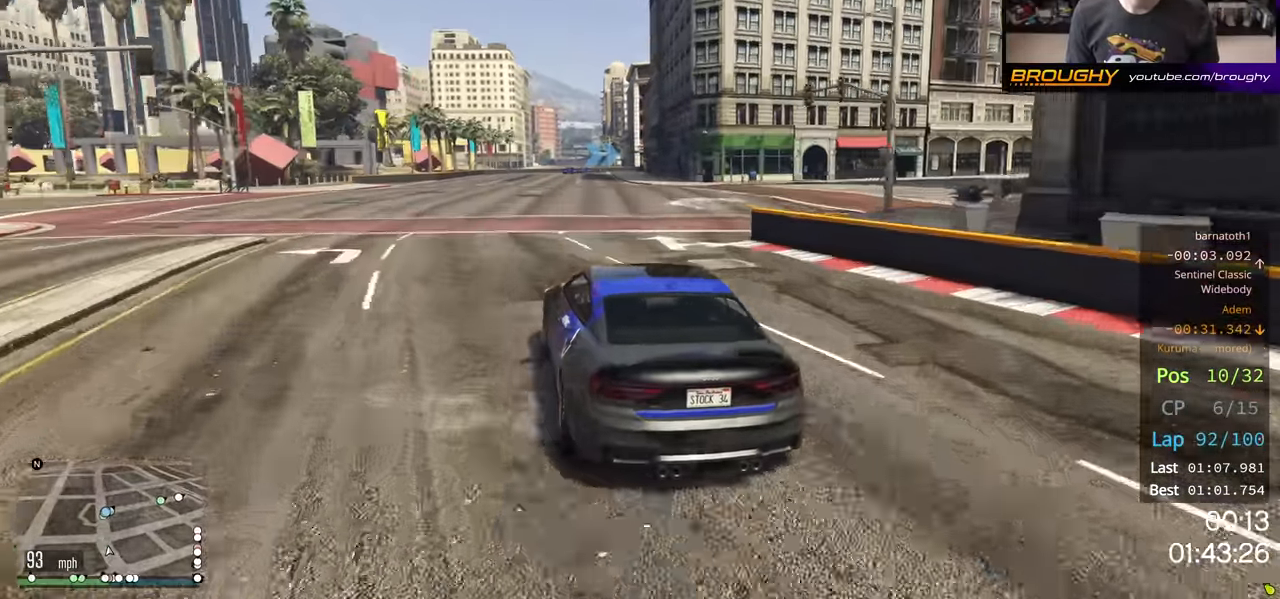
{"buttons": ["R2"], "left_stick": "center", "right_stick": "center", "events": [[100, "left_stick", "left"], [233, "left_stick", "center"]]}
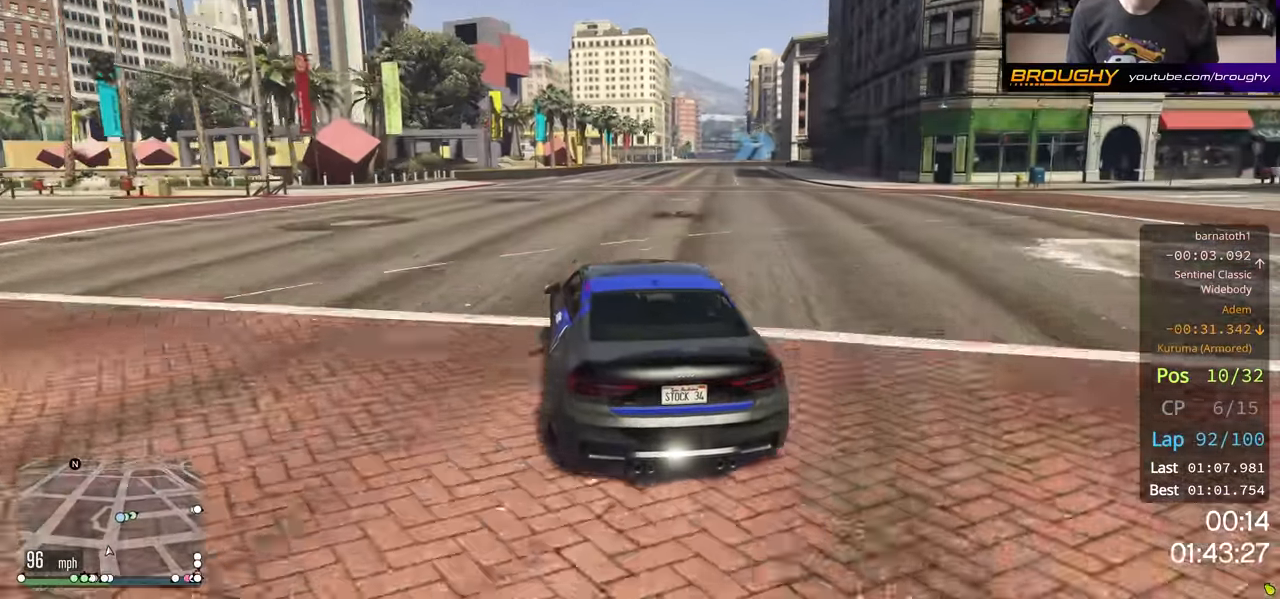
{"buttons": ["R2"], "left_stick": "center", "right_stick": "center", "events": []}
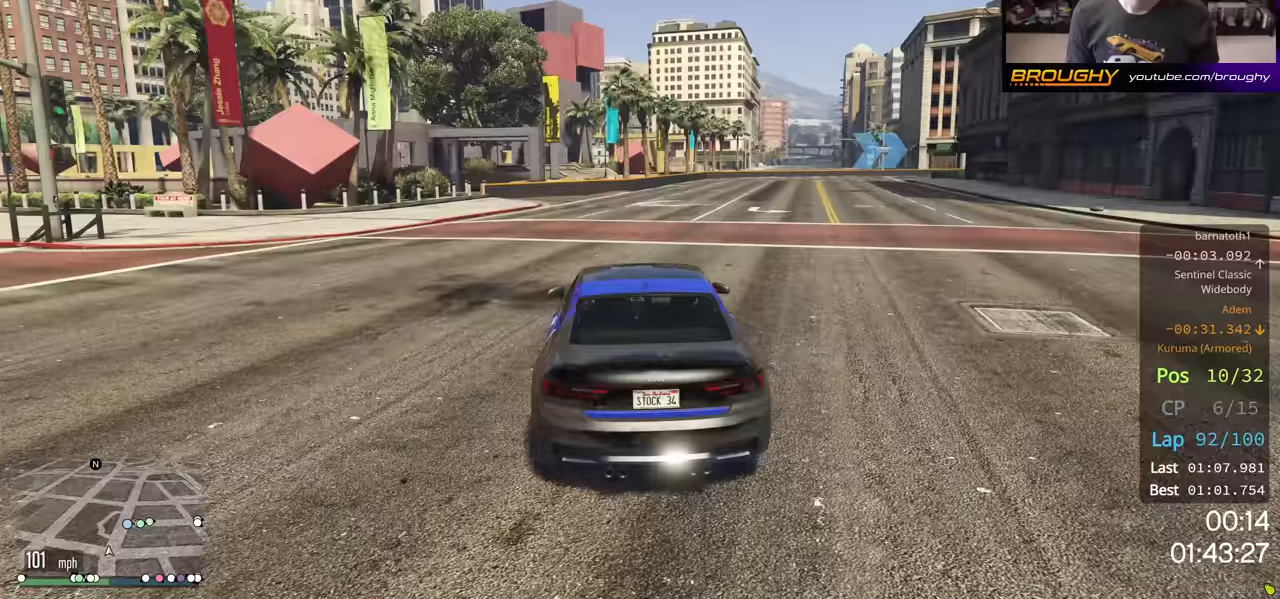
{"buttons": ["R2"], "left_stick": "right", "right_stick": "center", "events": [[67, "left_stick", "right"]]}
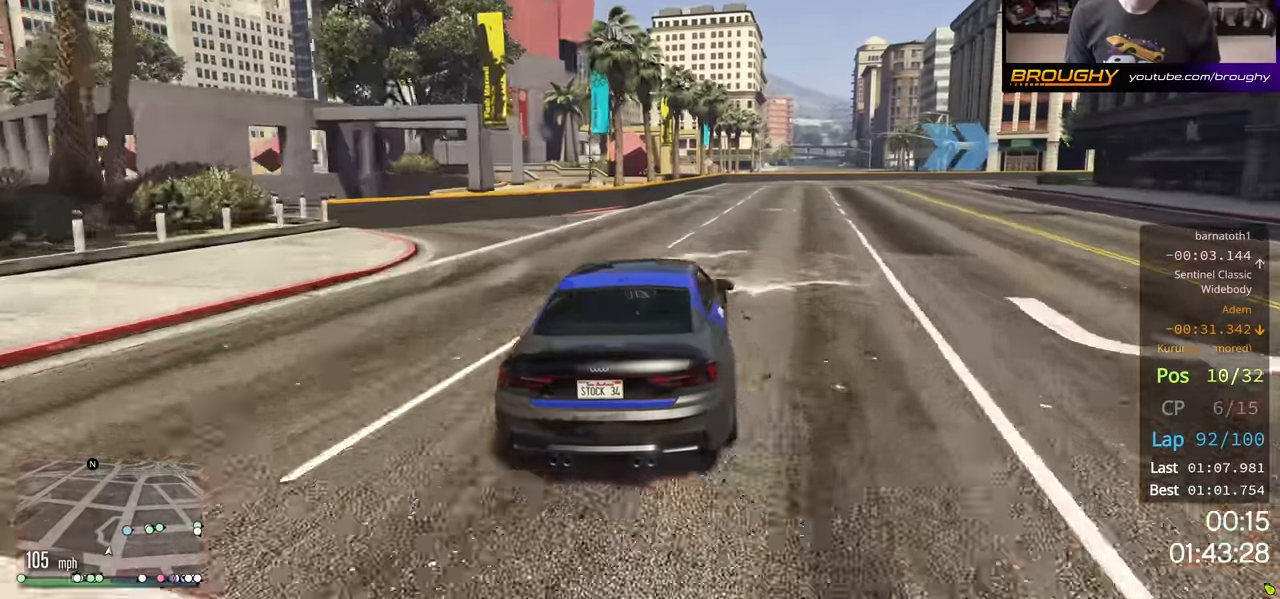
{"buttons": [], "left_stick": "right", "right_stick": "center", "events": [[283, "R2", "up"]]}
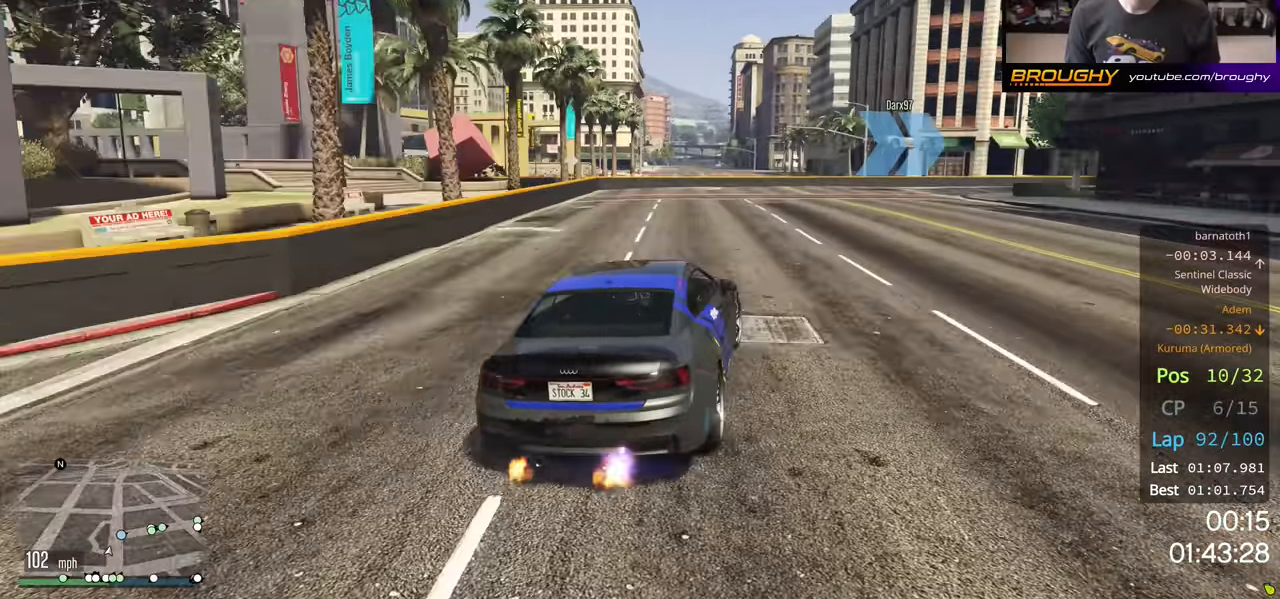
{"buttons": [], "left_stick": "right", "right_stick": "center", "events": []}
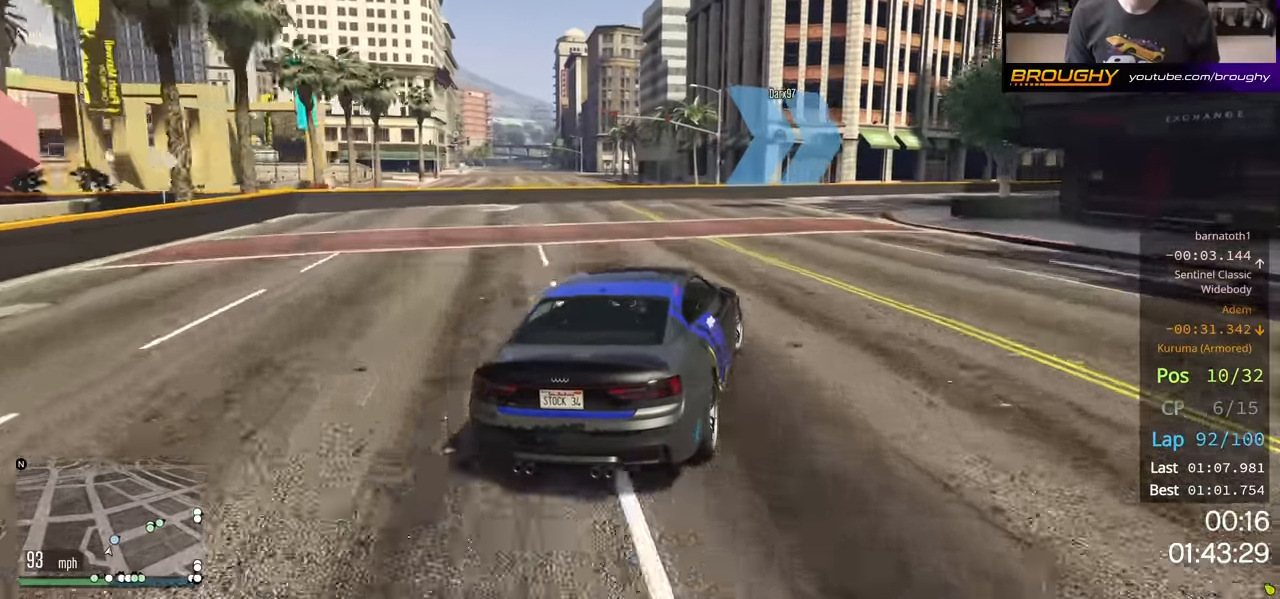
{"buttons": ["R2"], "left_stick": "right", "right_stick": "center", "events": [[117, "R2", "down"]]}
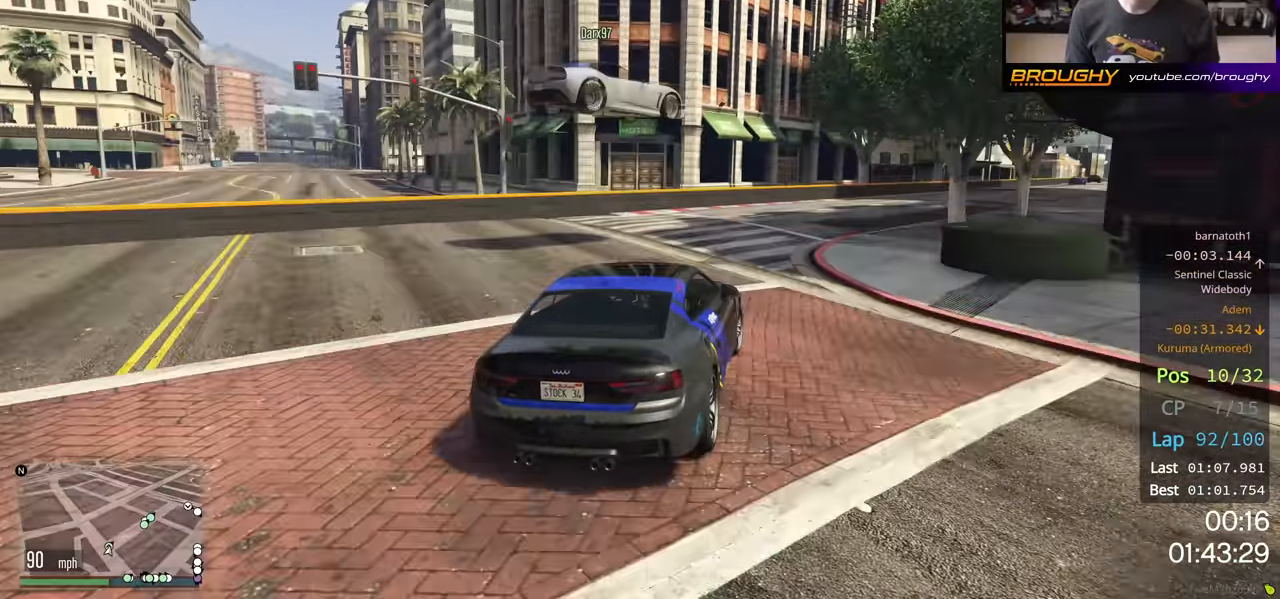
{"buttons": ["R2"], "left_stick": "center", "right_stick": "center", "events": [[500, "left_stick", "center"]]}
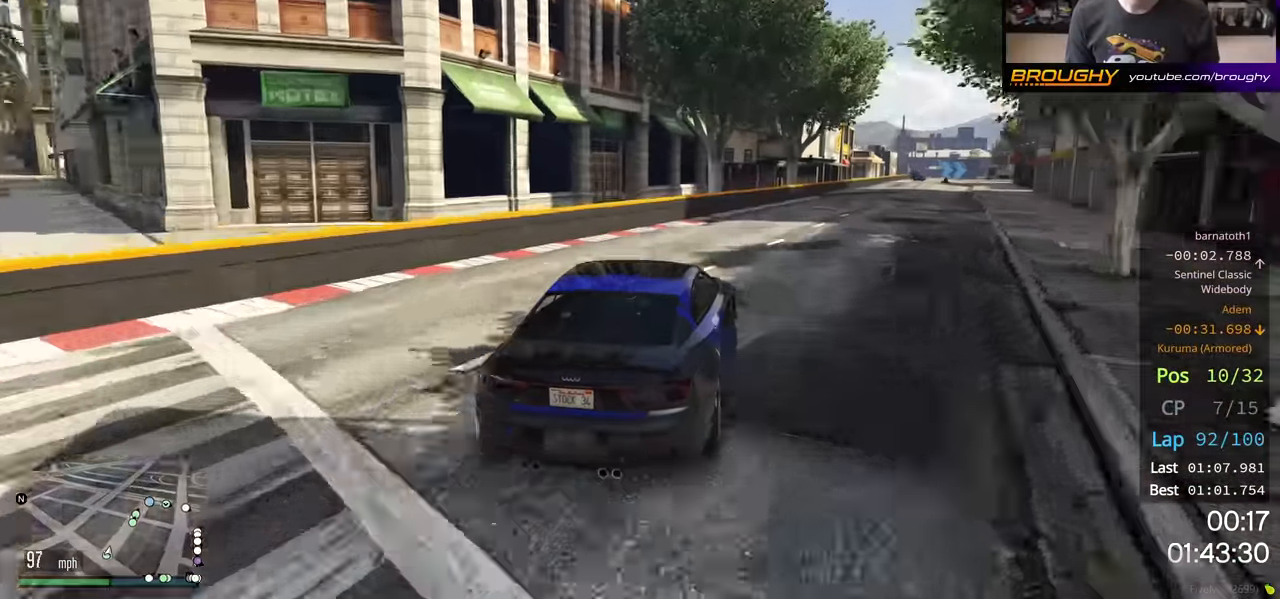
{"buttons": ["R2"], "left_stick": "right", "right_stick": "center", "events": [[117, "left_stick", "right"]]}
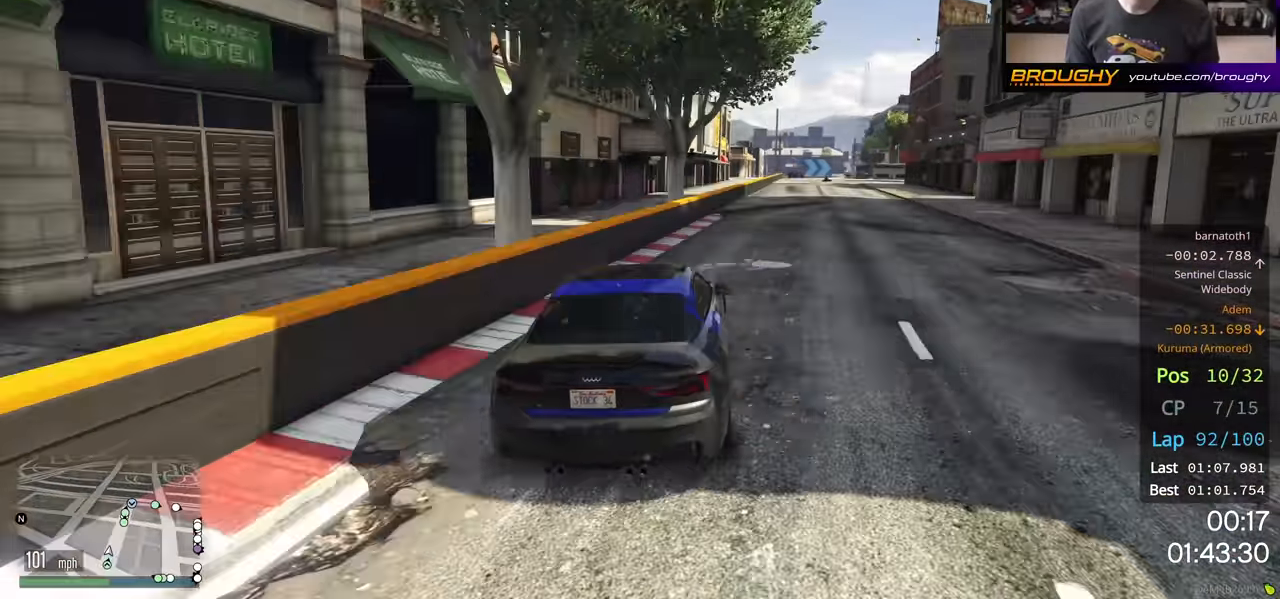
{"buttons": ["R2"], "left_stick": "center", "right_stick": "center", "events": [[83, "left_stick", "center"], [167, "left_stick", "right"], [233, "left_stick", "center"]]}
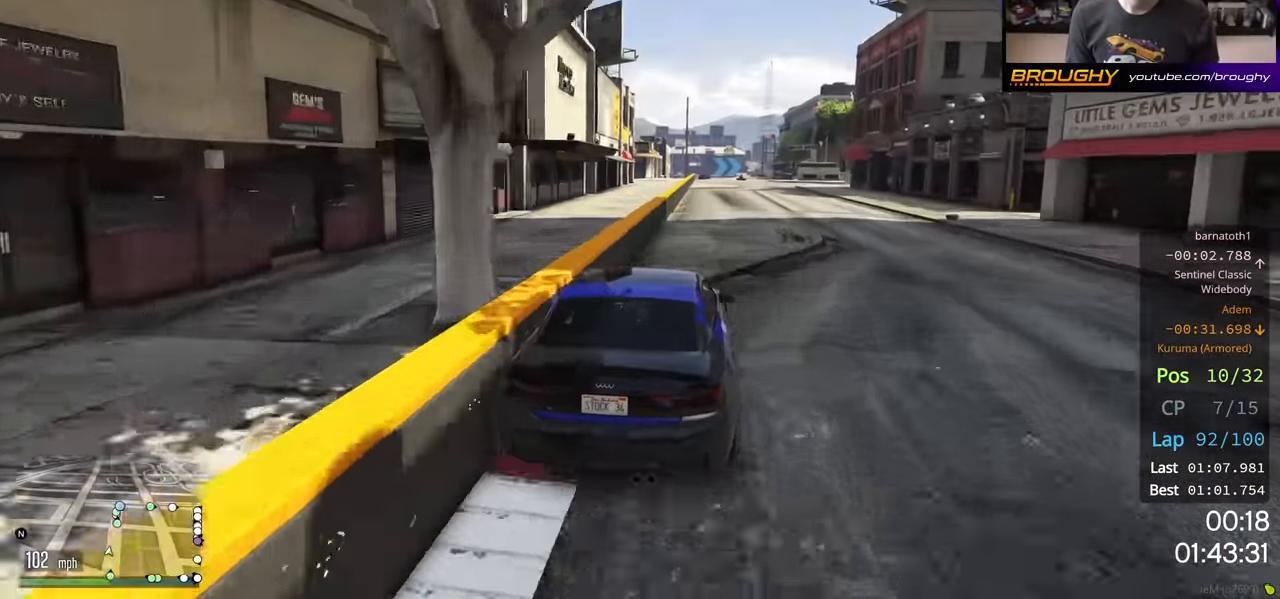
{"buttons": ["R2"], "left_stick": "center", "right_stick": "center", "events": [[250, "left_stick", "left"], [417, "left_stick", "center"]]}
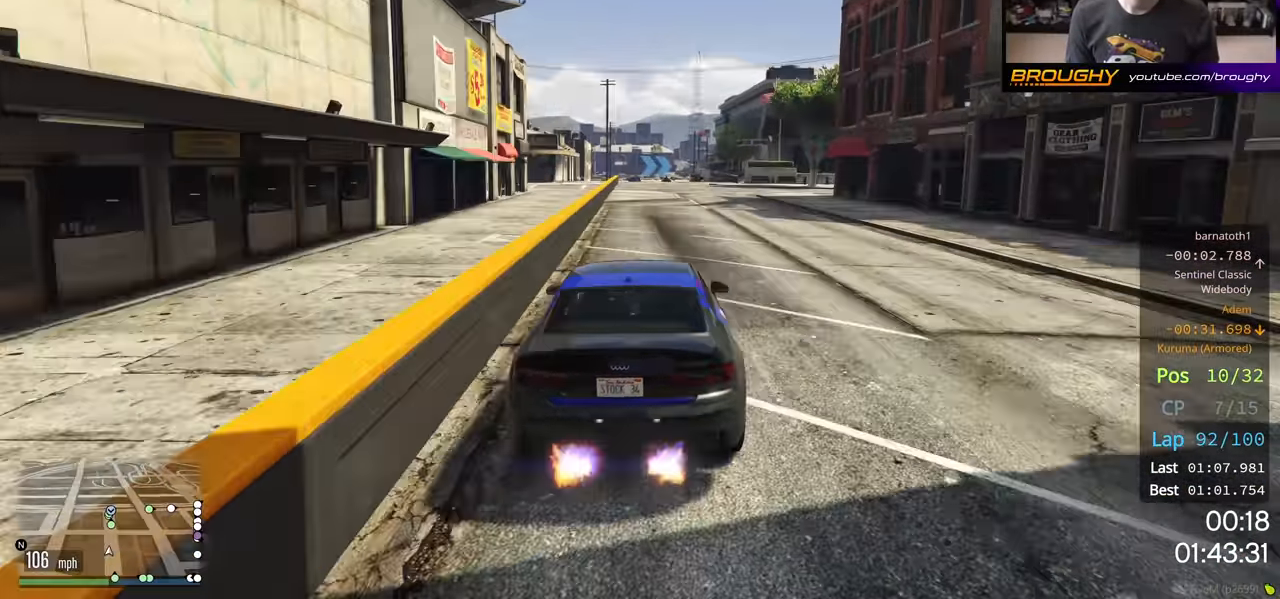
{"buttons": ["R2"], "left_stick": "center", "right_stick": "center", "events": []}
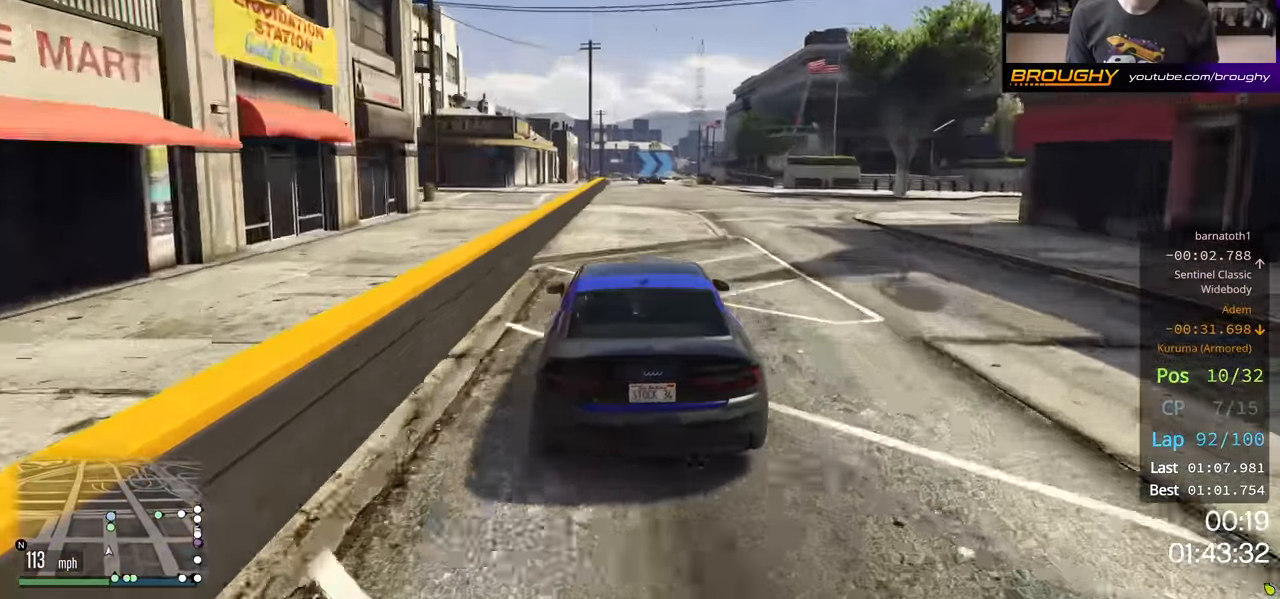
{"buttons": ["R2"], "left_stick": "center", "right_stick": "center", "events": []}
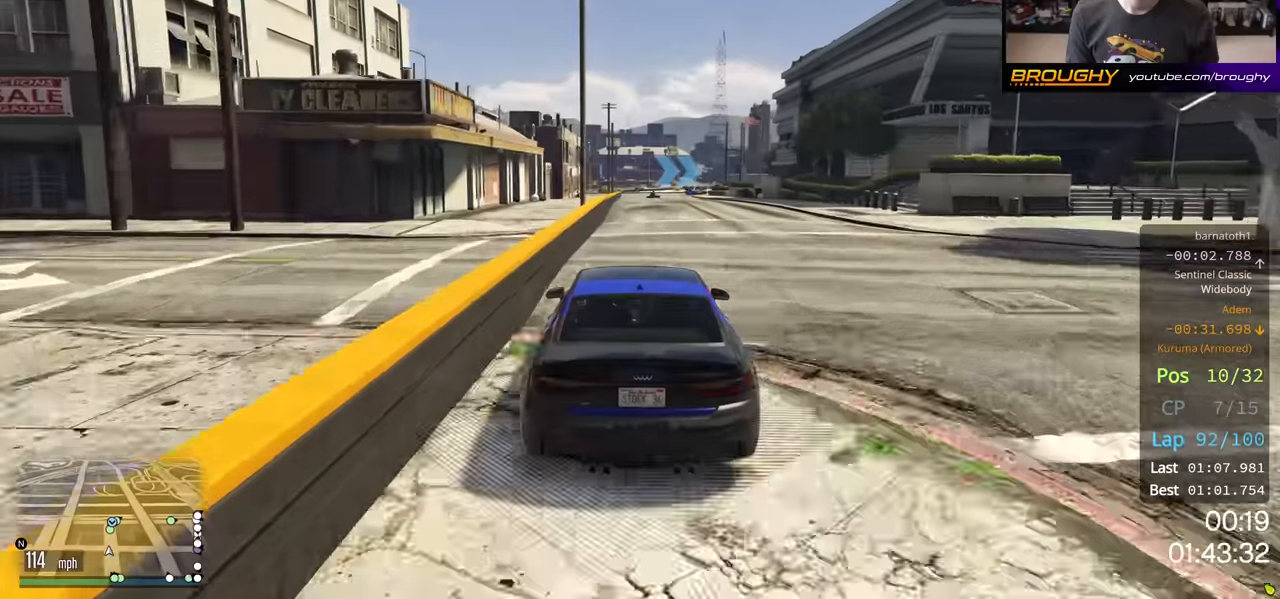
{"buttons": ["R2"], "left_stick": "center", "right_stick": "center", "events": []}
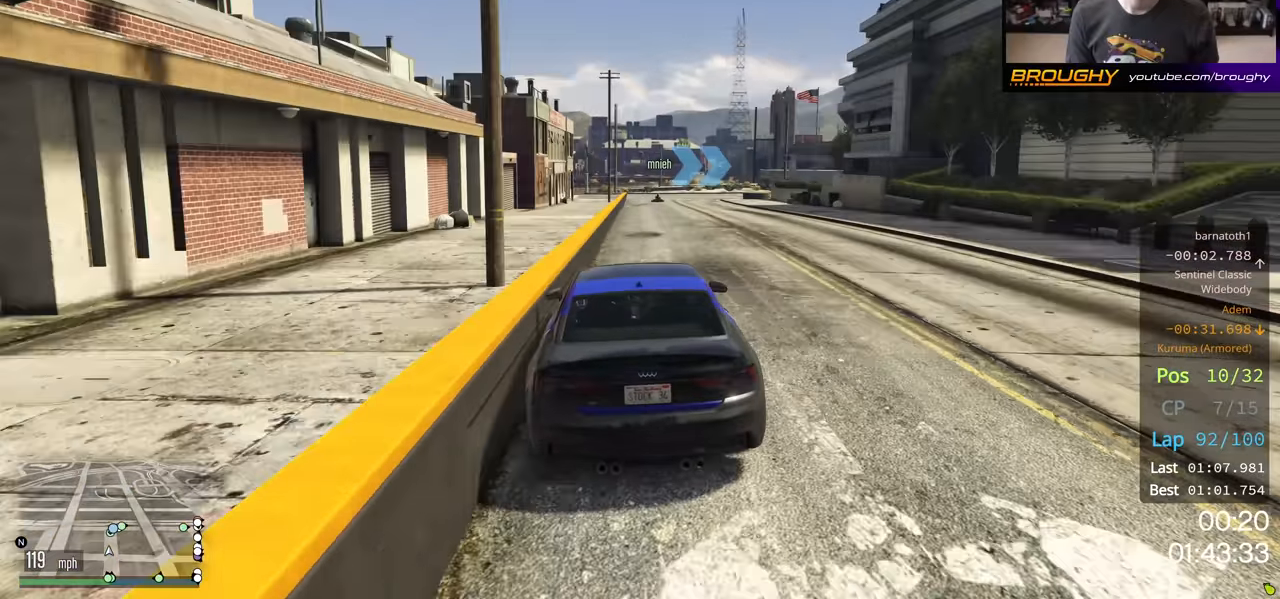
{"buttons": ["L2"], "left_stick": "center", "right_stick": "center", "events": [[100, "L2", "down"], [150, "R2", "up"]]}
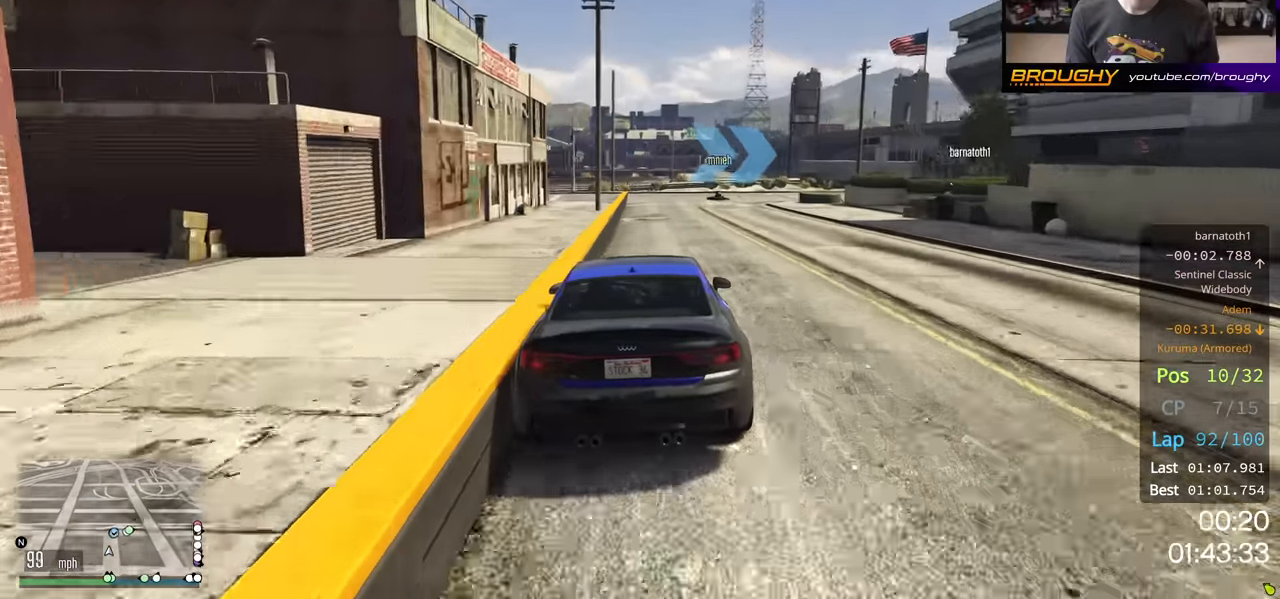
{"buttons": ["L2"], "left_stick": "right", "right_stick": "center", "events": [[83, "L2", "up"], [183, "L2", "down"], [233, "left_stick", "right"], [333, "L2", "up"], [383, "L2", "down"]]}